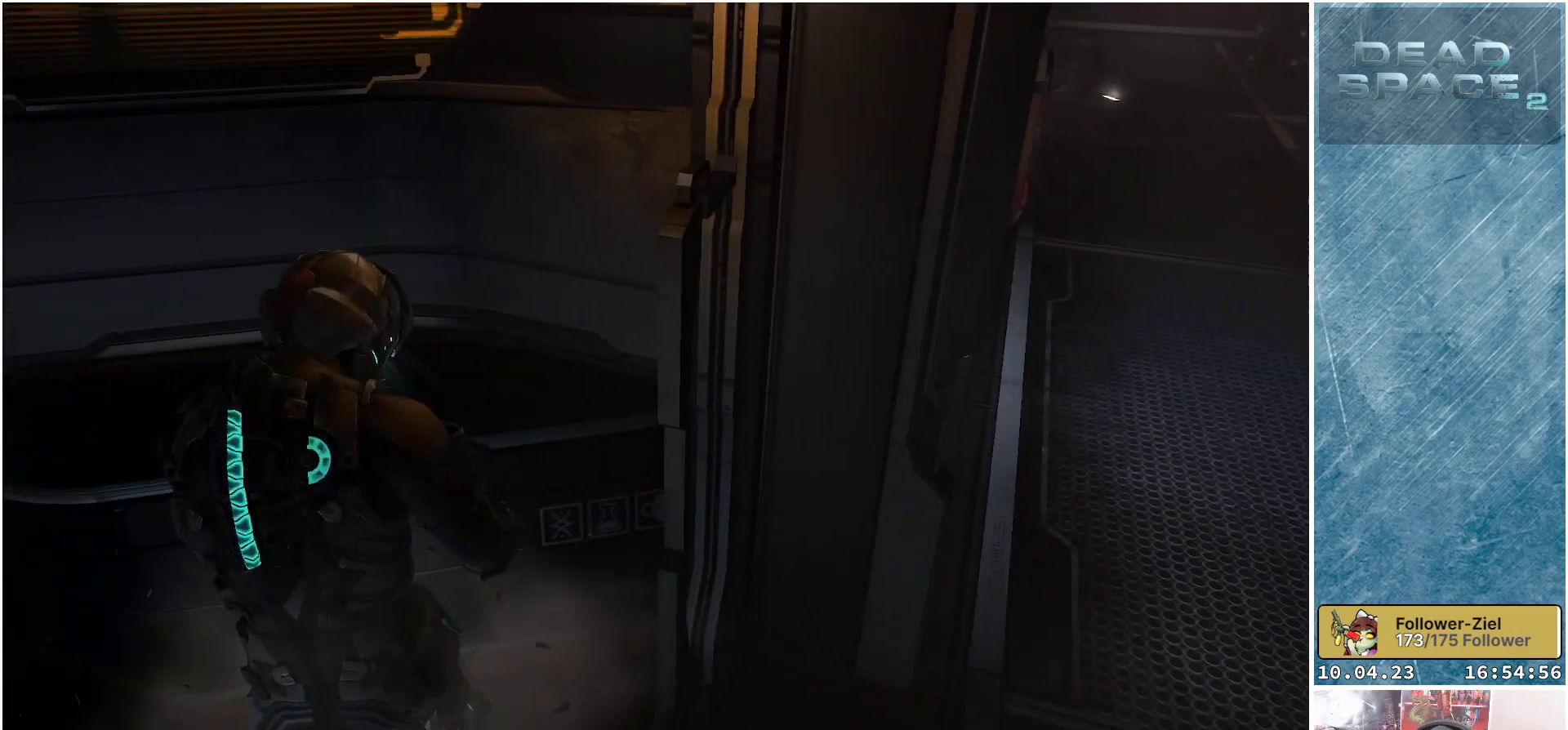
Gameplay with a controller (Xbox layout); each line is a JSON object with the inputs held at the frame after it. "events" lists button and stick changes between this image and that frame as [ms after this image, input, new state], when the widget could be followed in between. Not read: Z.
{"buttons": ["A"], "left_stick": "center", "right_stick": "center", "events": [[300, "left_stick", "down-left"], [433, "left_stick", "center"], [467, "A", "down"]]}
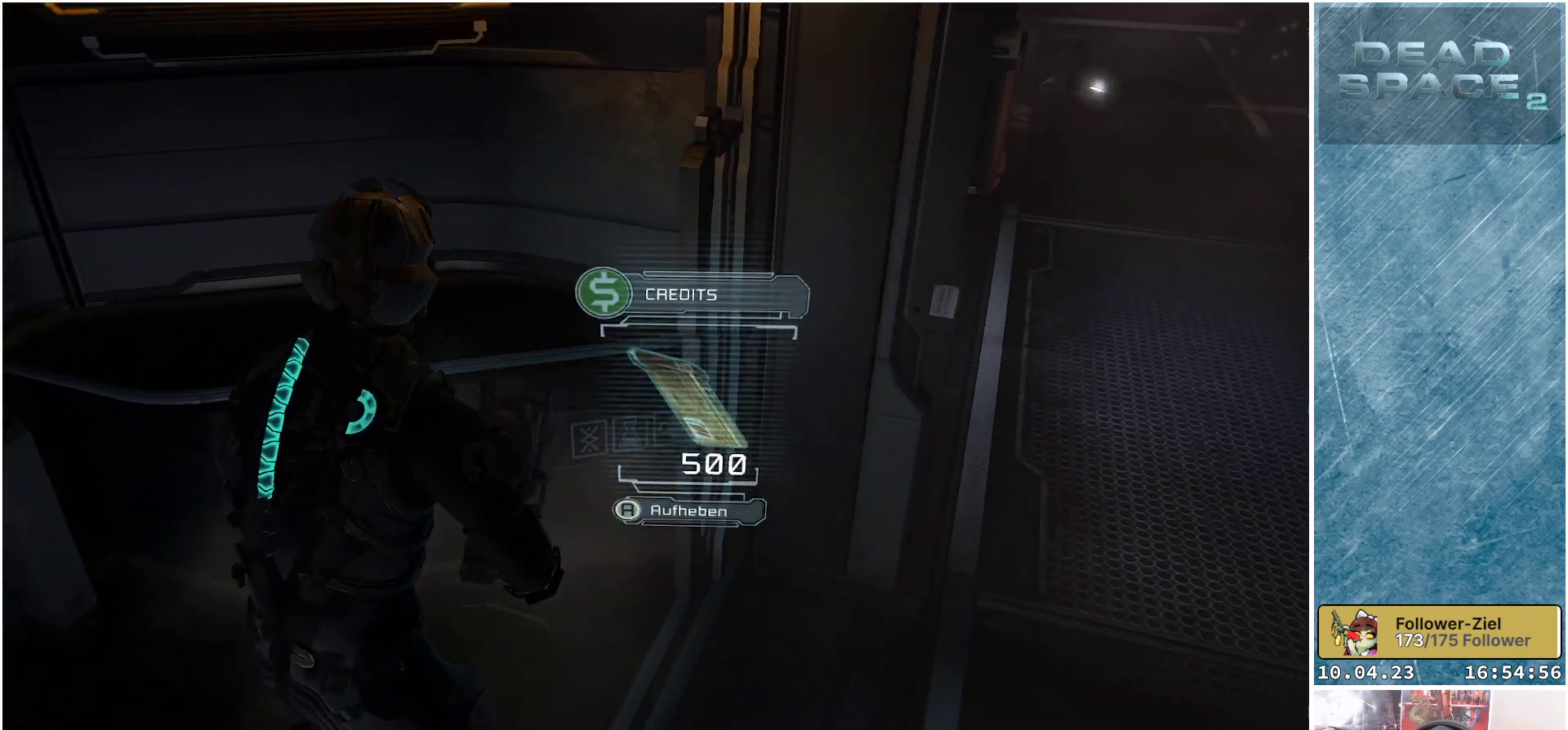
{"buttons": [], "left_stick": "center", "right_stick": "right", "events": [[67, "A", "up"], [367, "right_stick", "right"]]}
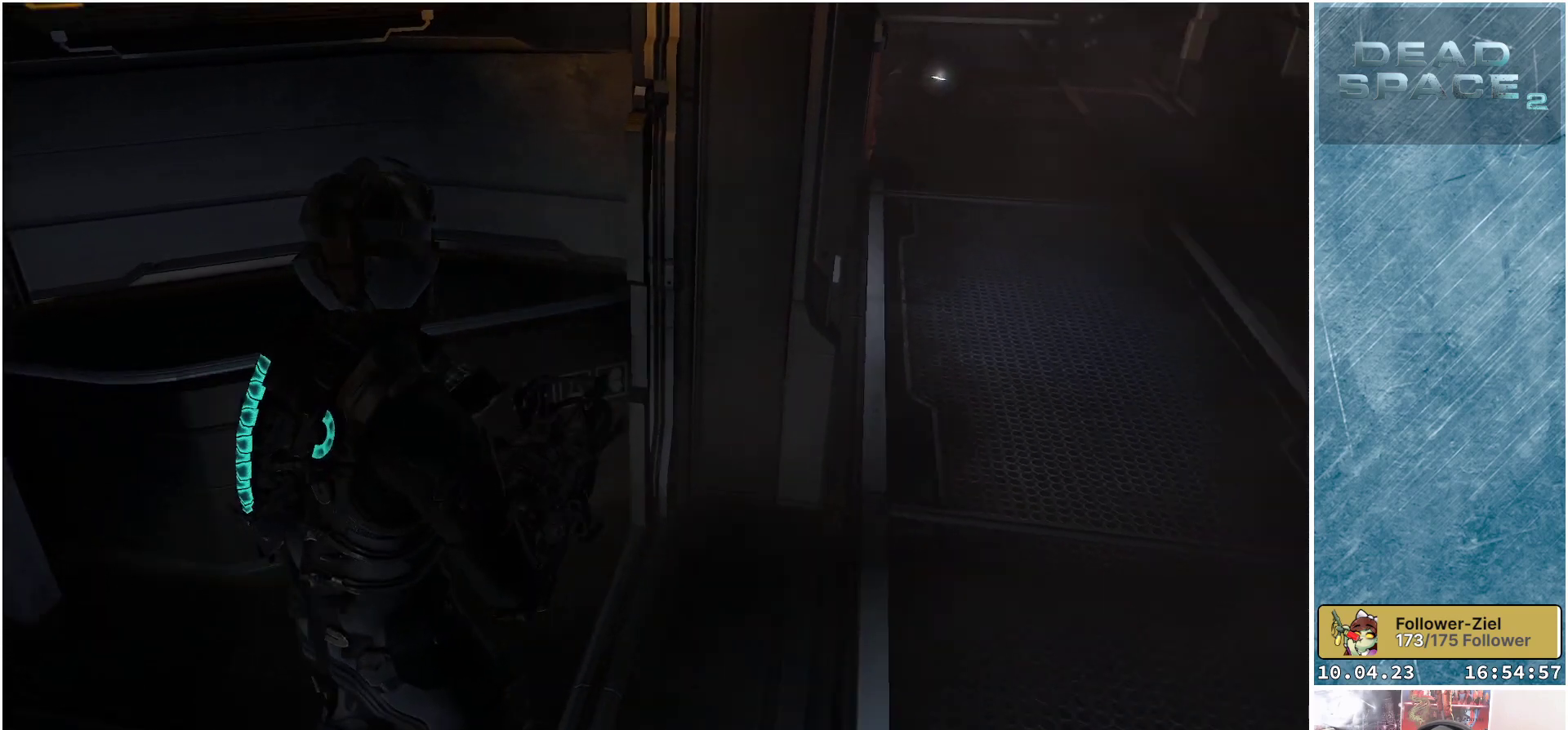
{"buttons": [], "left_stick": "center", "right_stick": "center", "events": [[433, "right_stick", "center"]]}
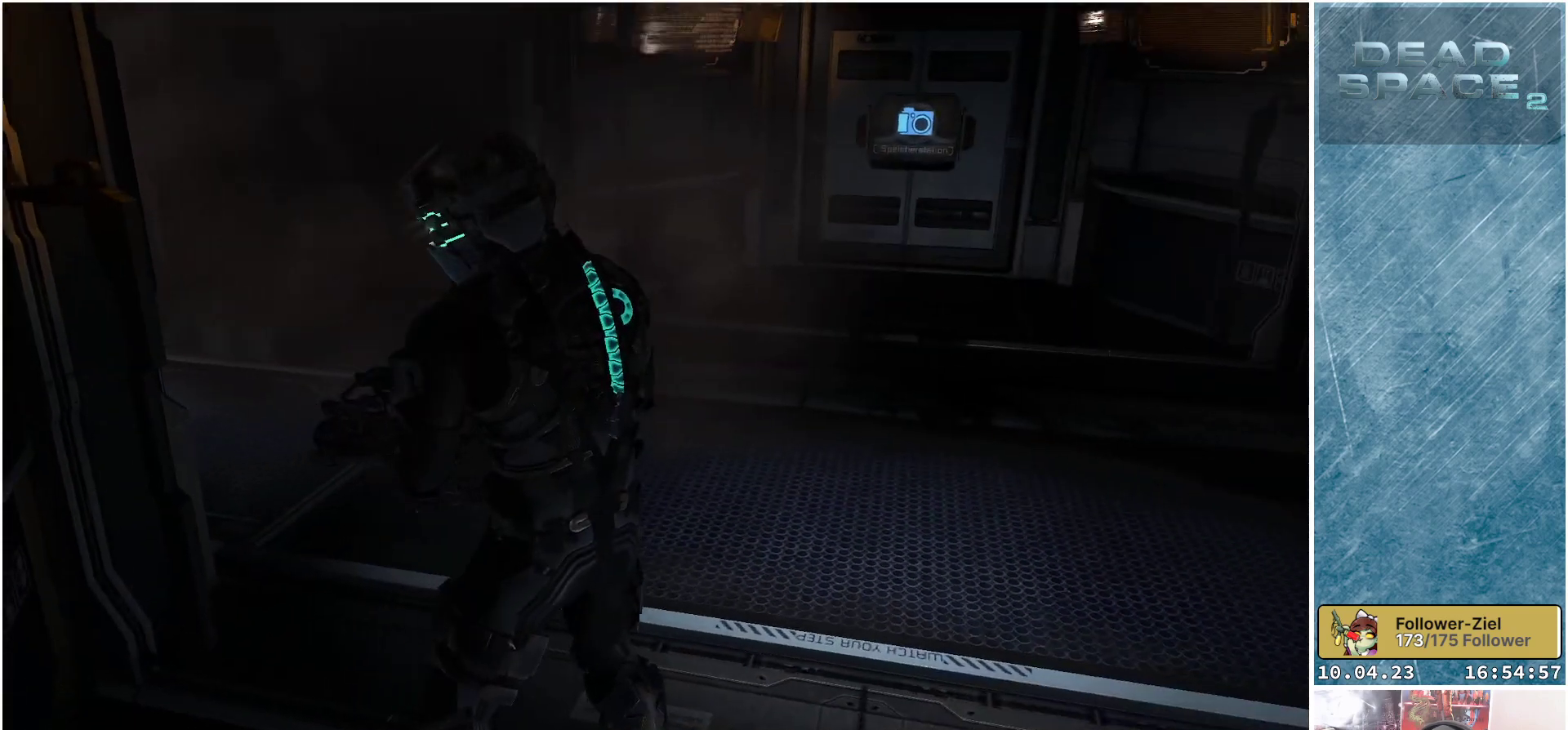
{"buttons": [], "left_stick": "center", "right_stick": "up", "events": [[67, "right_stick", "up-right"], [150, "DPAD_LEFT", "down"], [267, "DPAD_LEFT", "up"], [283, "right_stick", "center"], [467, "right_stick", "up"]]}
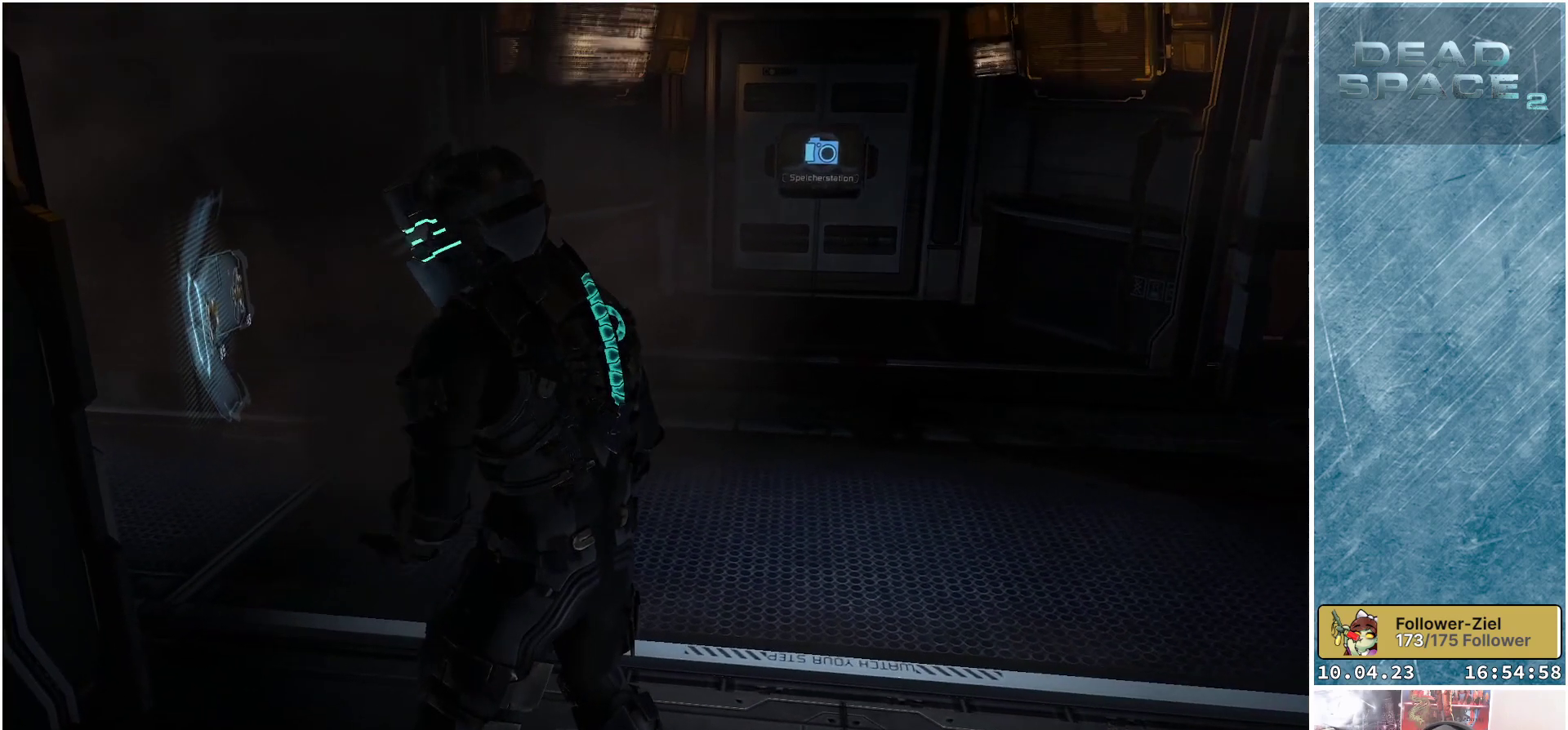
{"buttons": [], "left_stick": "up", "right_stick": "up-right", "events": [[17, "right_stick", "up-right"], [67, "left_stick", "up"], [150, "right_stick", "center"], [383, "right_stick", "up-right"]]}
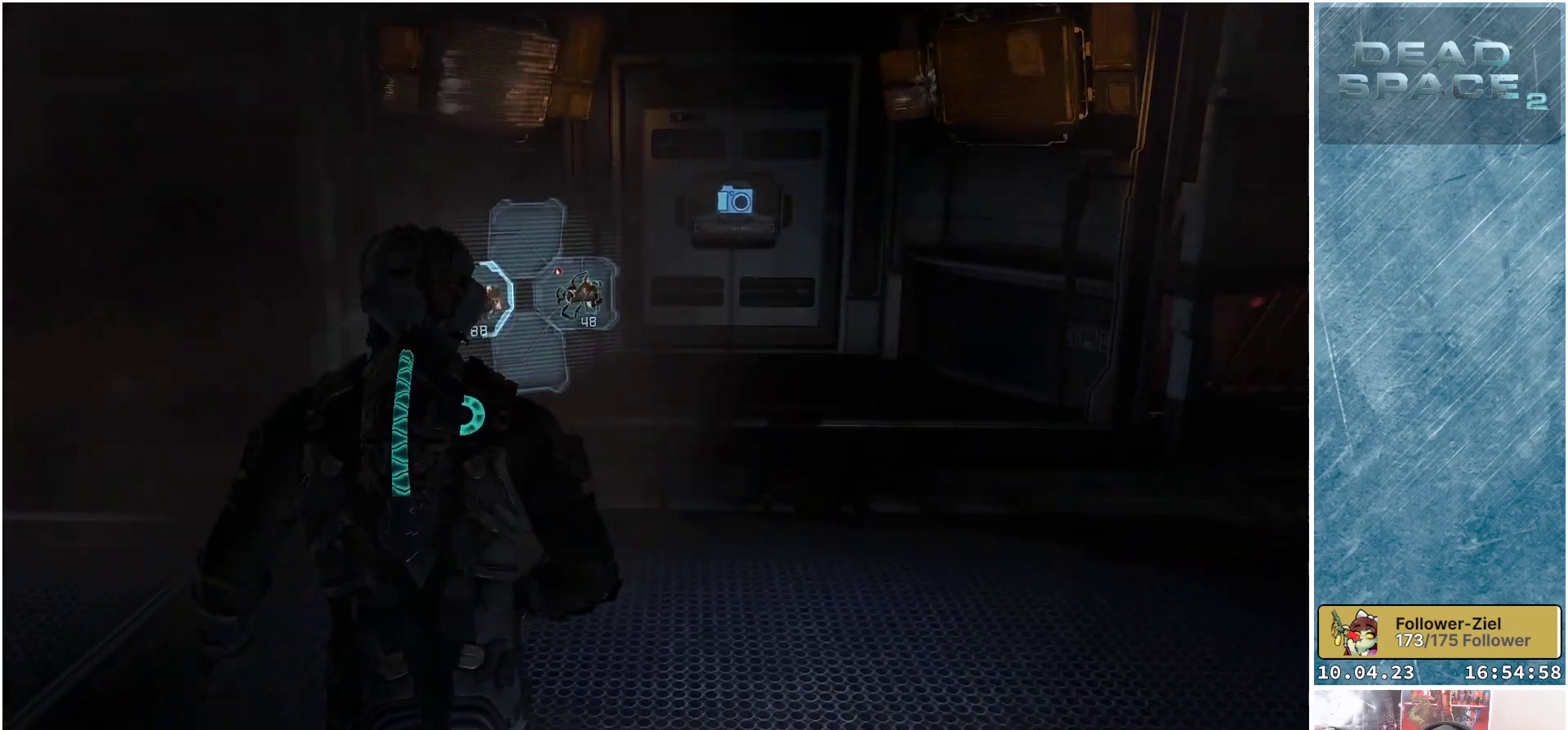
{"buttons": [], "left_stick": "up", "right_stick": "center", "events": [[183, "right_stick", "center"]]}
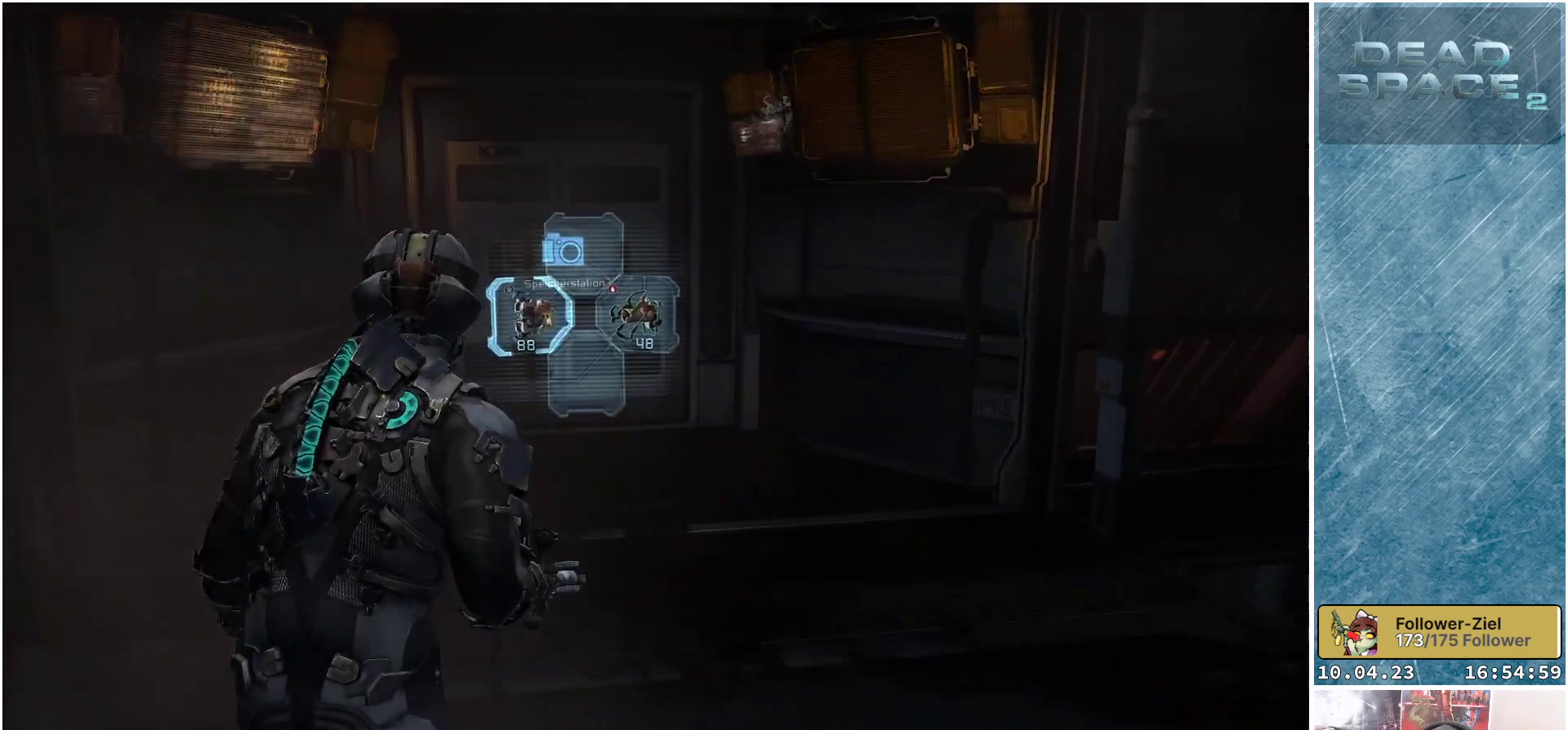
{"buttons": [], "left_stick": "up", "right_stick": "center", "events": [[250, "X", "down"], [350, "X", "up"]]}
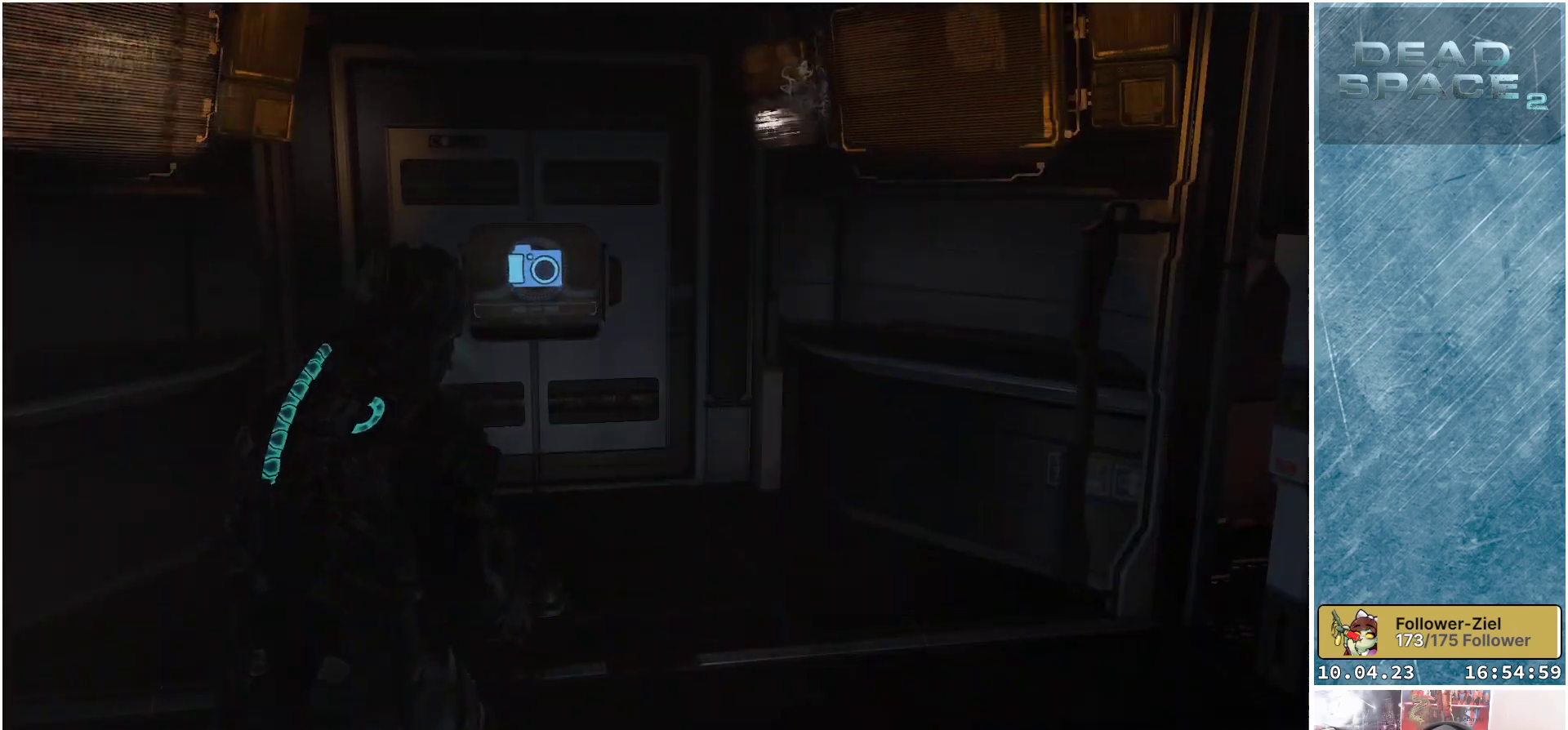
{"buttons": [], "left_stick": "up", "right_stick": "center", "events": [[233, "right_stick", "left"], [483, "right_stick", "center"]]}
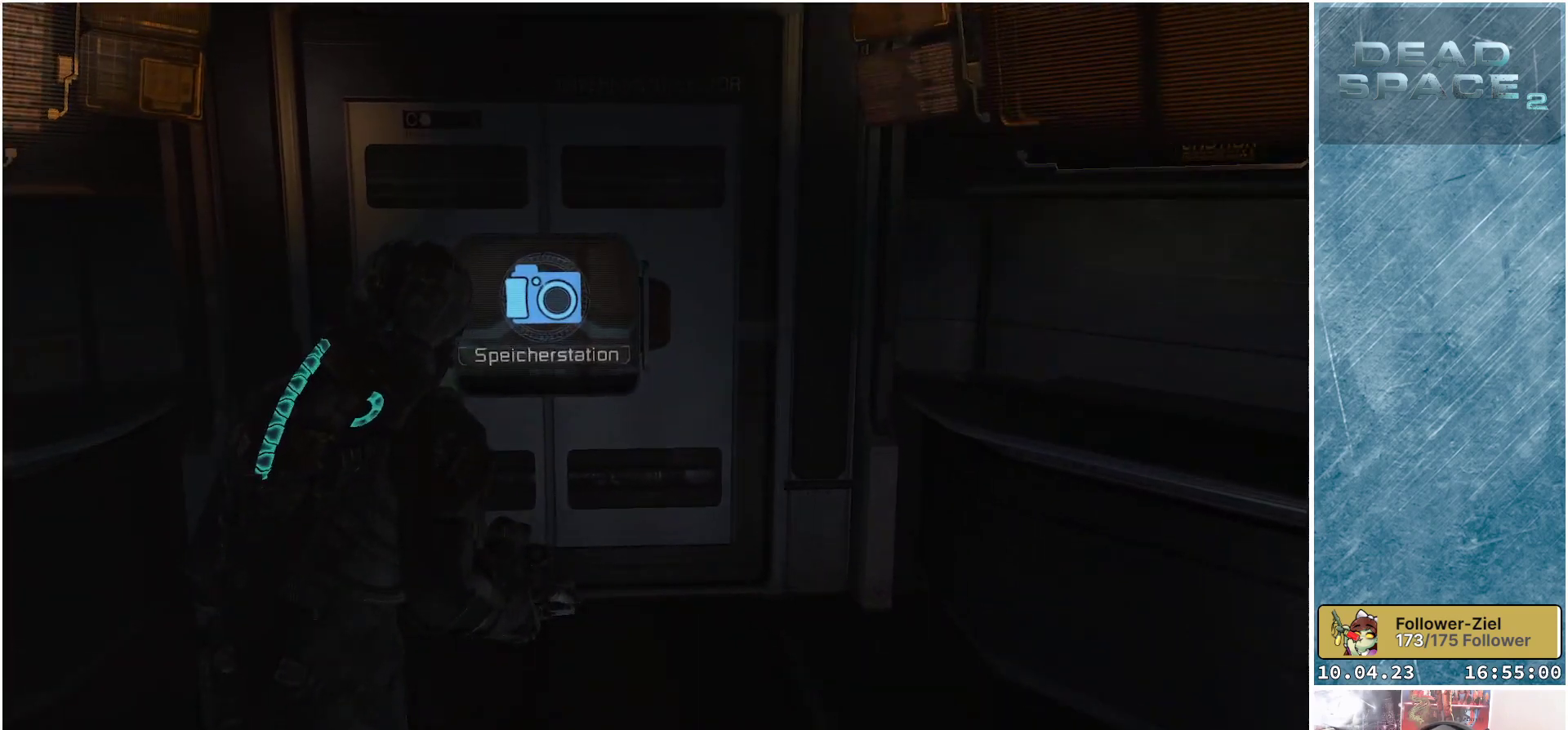
{"buttons": [], "left_stick": "center", "right_stick": "center", "events": [[300, "left_stick", "center"], [317, "A", "down"], [400, "A", "up"]]}
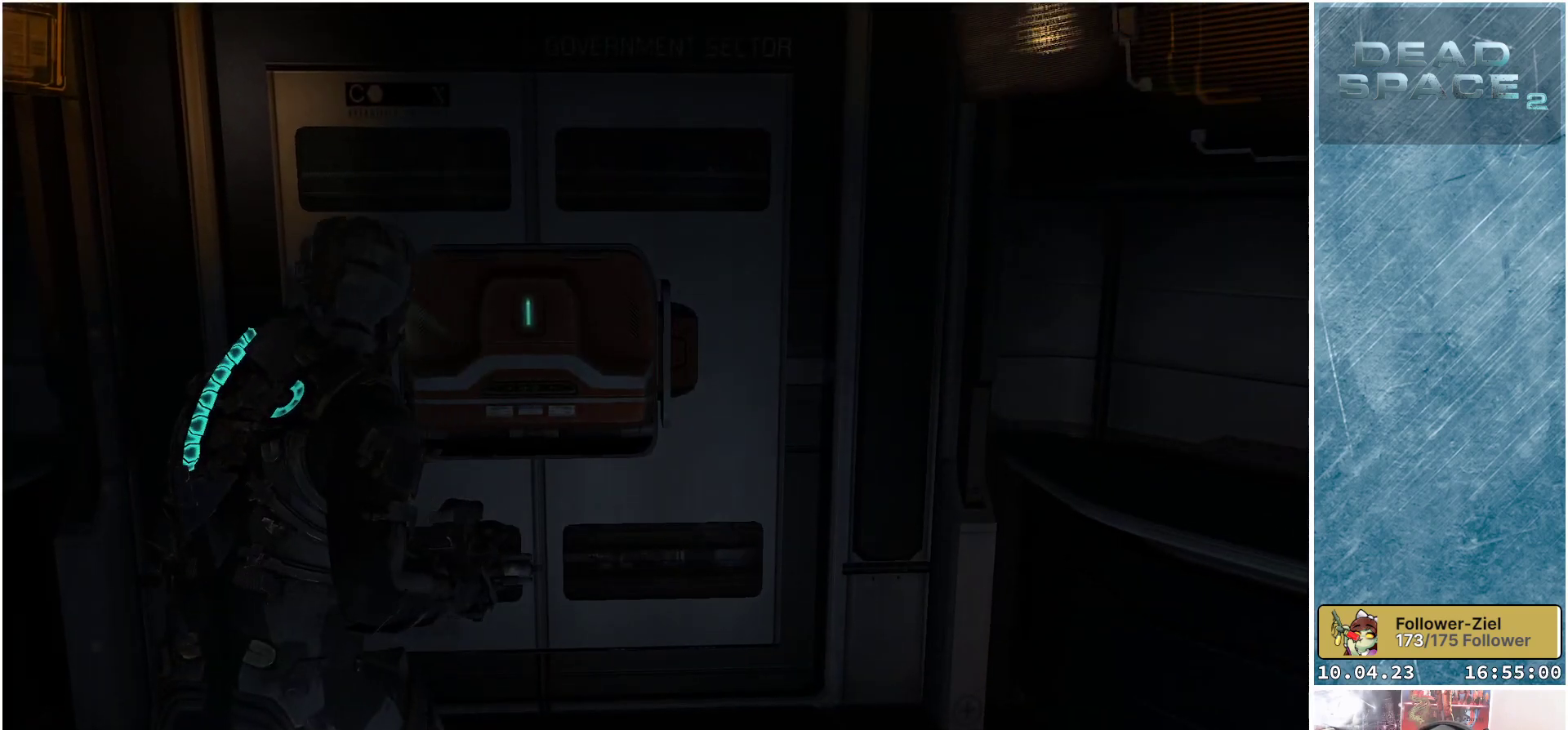
{"buttons": [], "left_stick": "center", "right_stick": "center", "events": []}
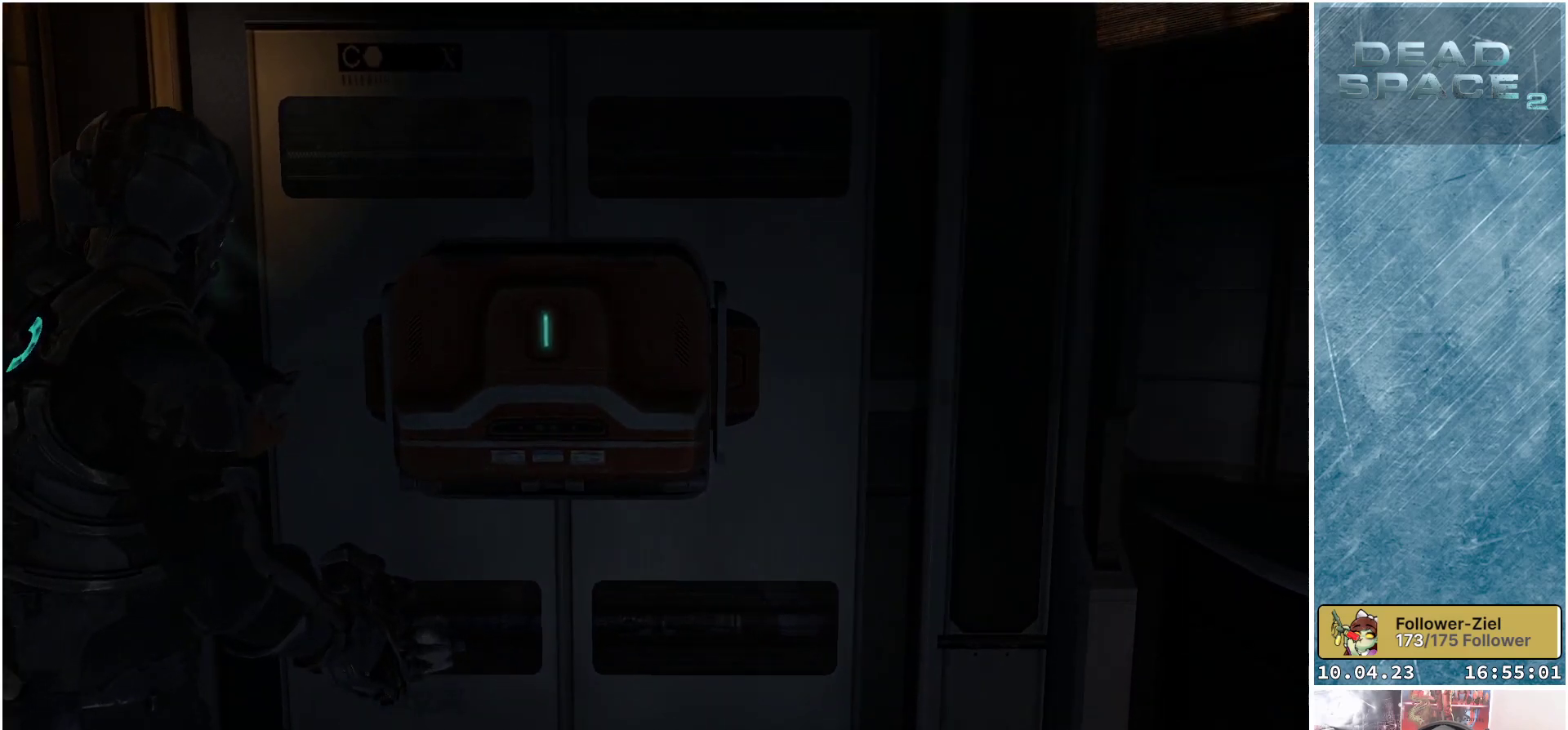
{"buttons": [], "left_stick": "center", "right_stick": "center", "events": []}
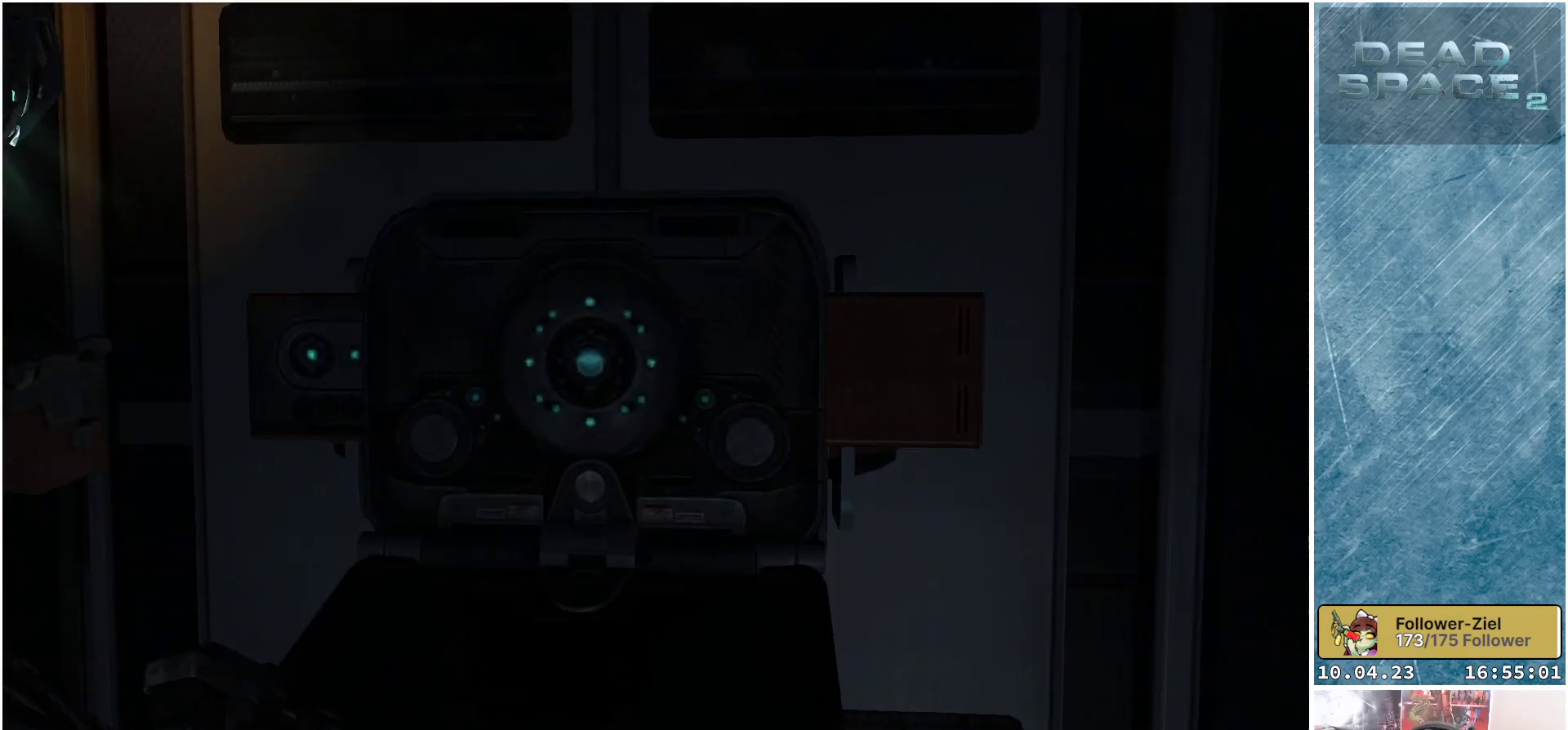
{"buttons": [], "left_stick": "center", "right_stick": "center", "events": []}
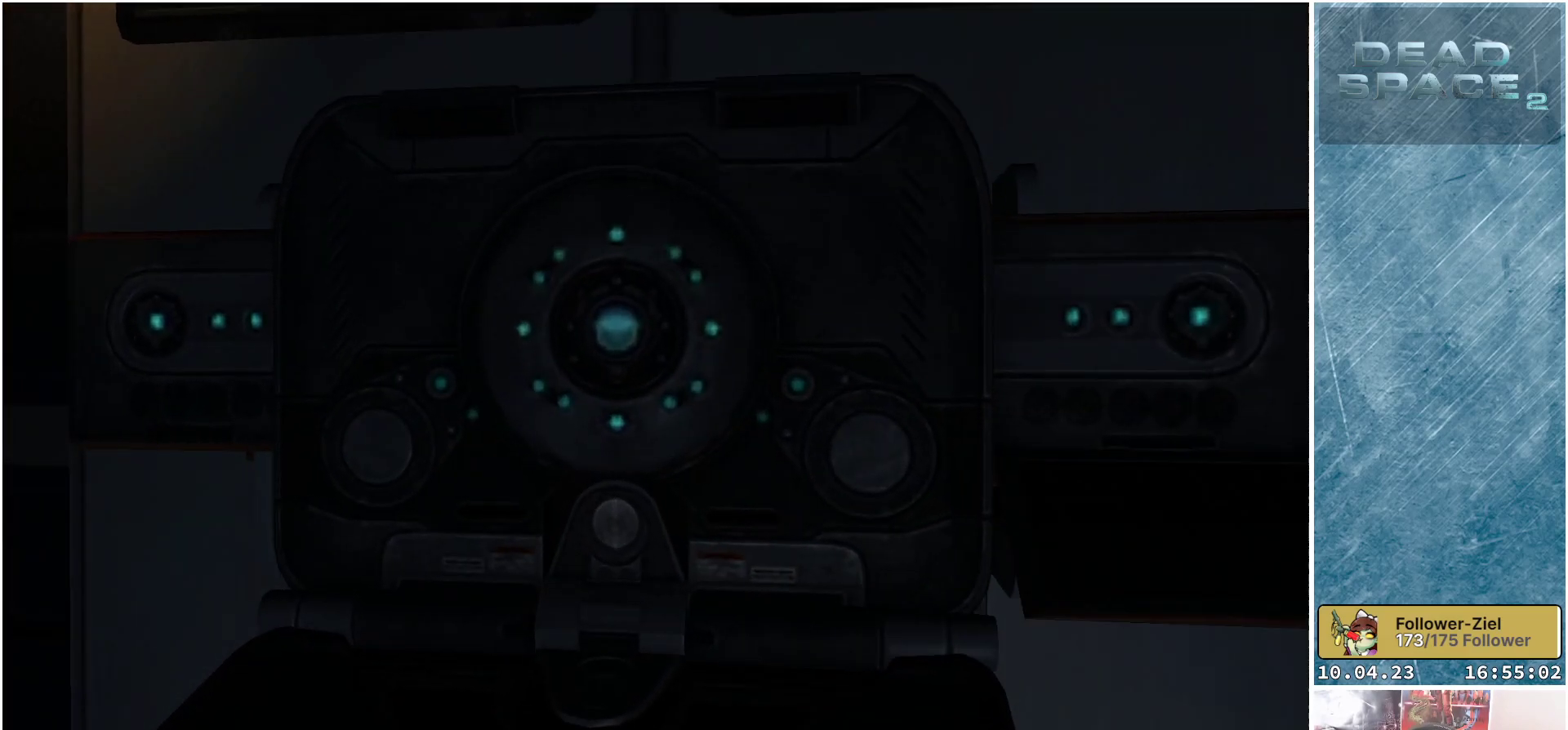
{"buttons": ["A"], "left_stick": "center", "right_stick": "center", "events": [[33, "A", "down"], [117, "A", "up"], [200, "A", "down"], [267, "A", "up"], [333, "A", "down"], [383, "A", "up"], [467, "A", "down"]]}
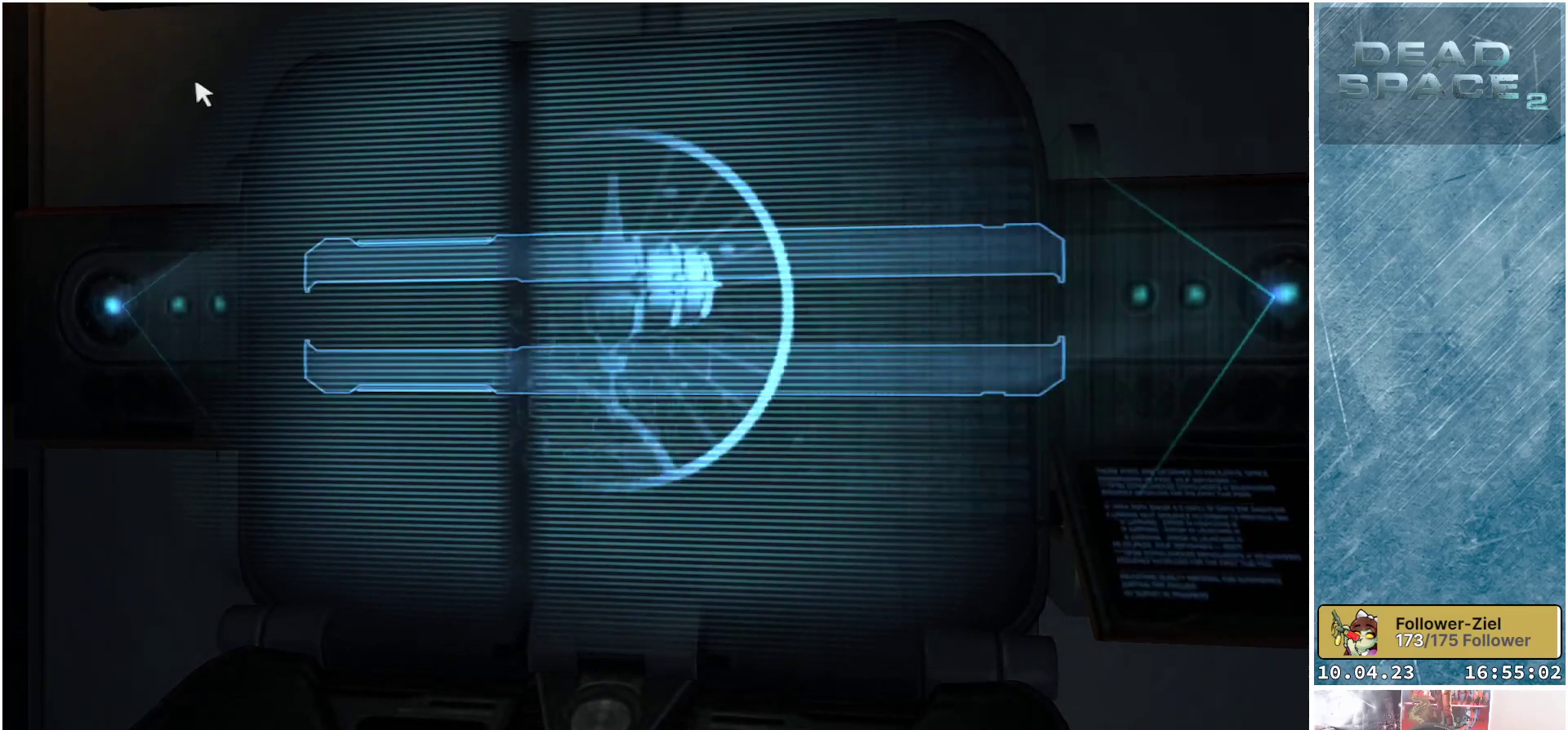
{"buttons": ["A"], "left_stick": "center", "right_stick": "center", "events": [[33, "A", "up"], [100, "A", "down"], [167, "A", "up"], [233, "A", "down"], [267, "A", "up"], [350, "A", "down"], [400, "A", "up"], [483, "A", "down"]]}
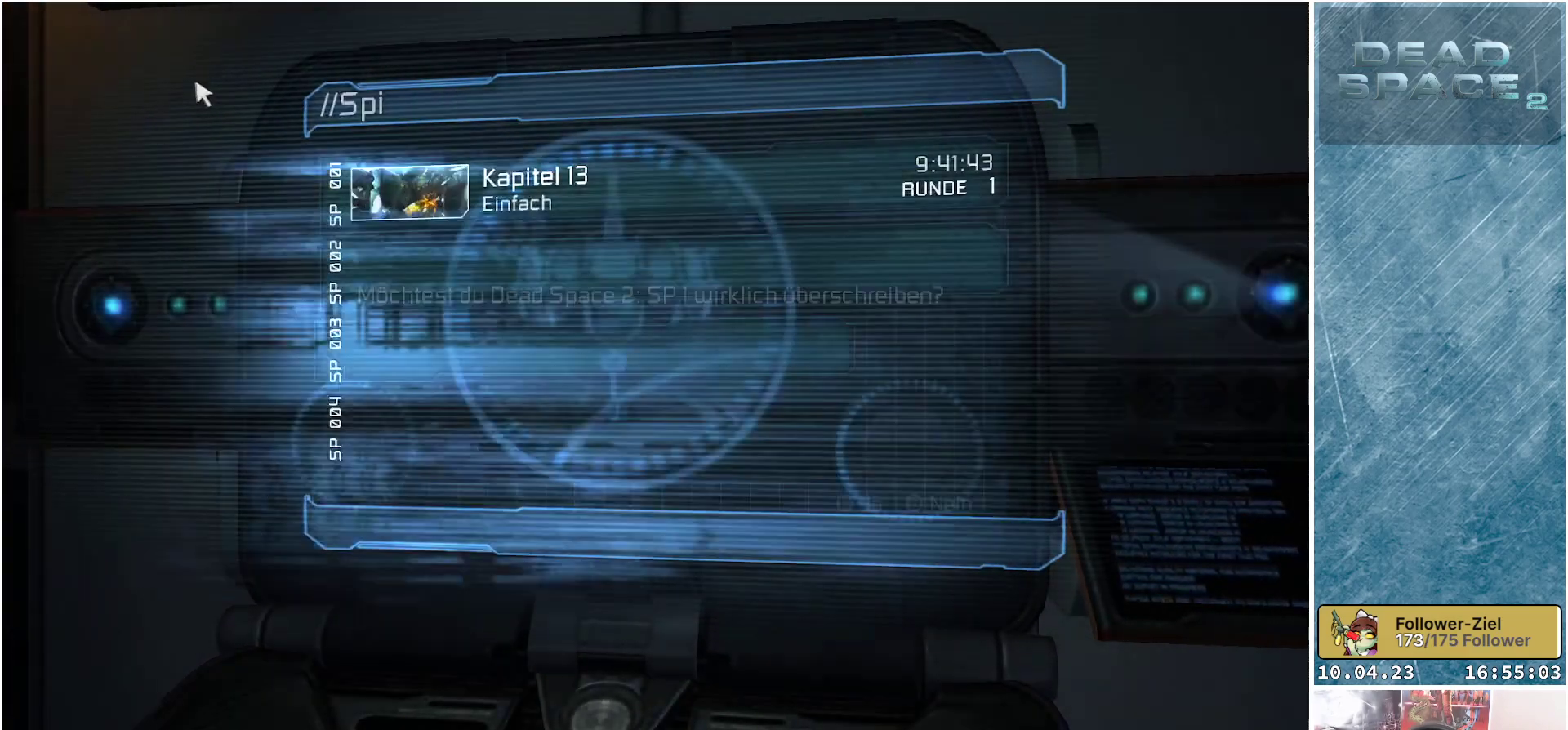
{"buttons": [], "left_stick": "center", "right_stick": "center", "events": [[17, "A", "up"], [100, "A", "down"], [133, "A", "up"], [200, "A", "down"], [267, "A", "up"]]}
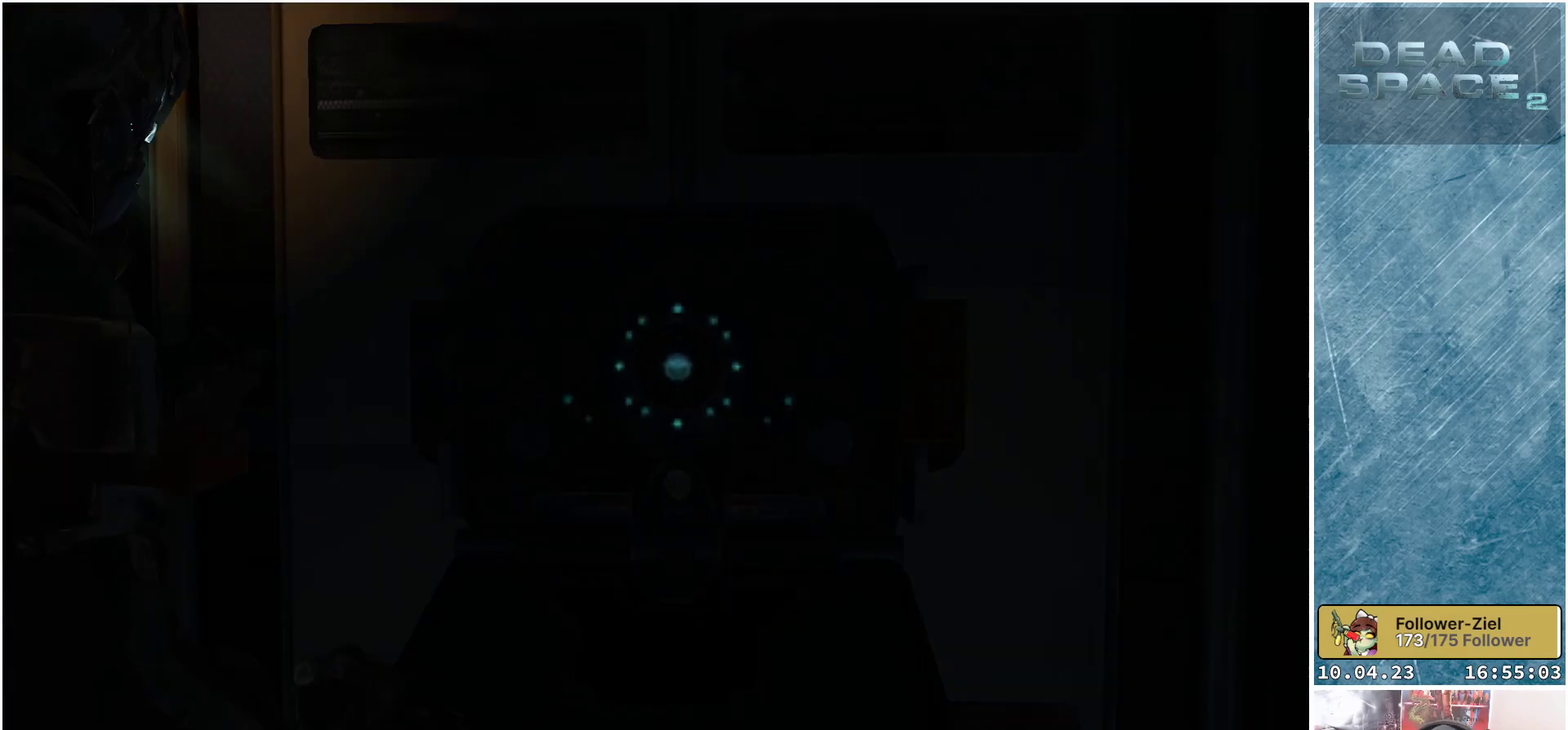
{"buttons": [], "left_stick": "center", "right_stick": "center", "events": []}
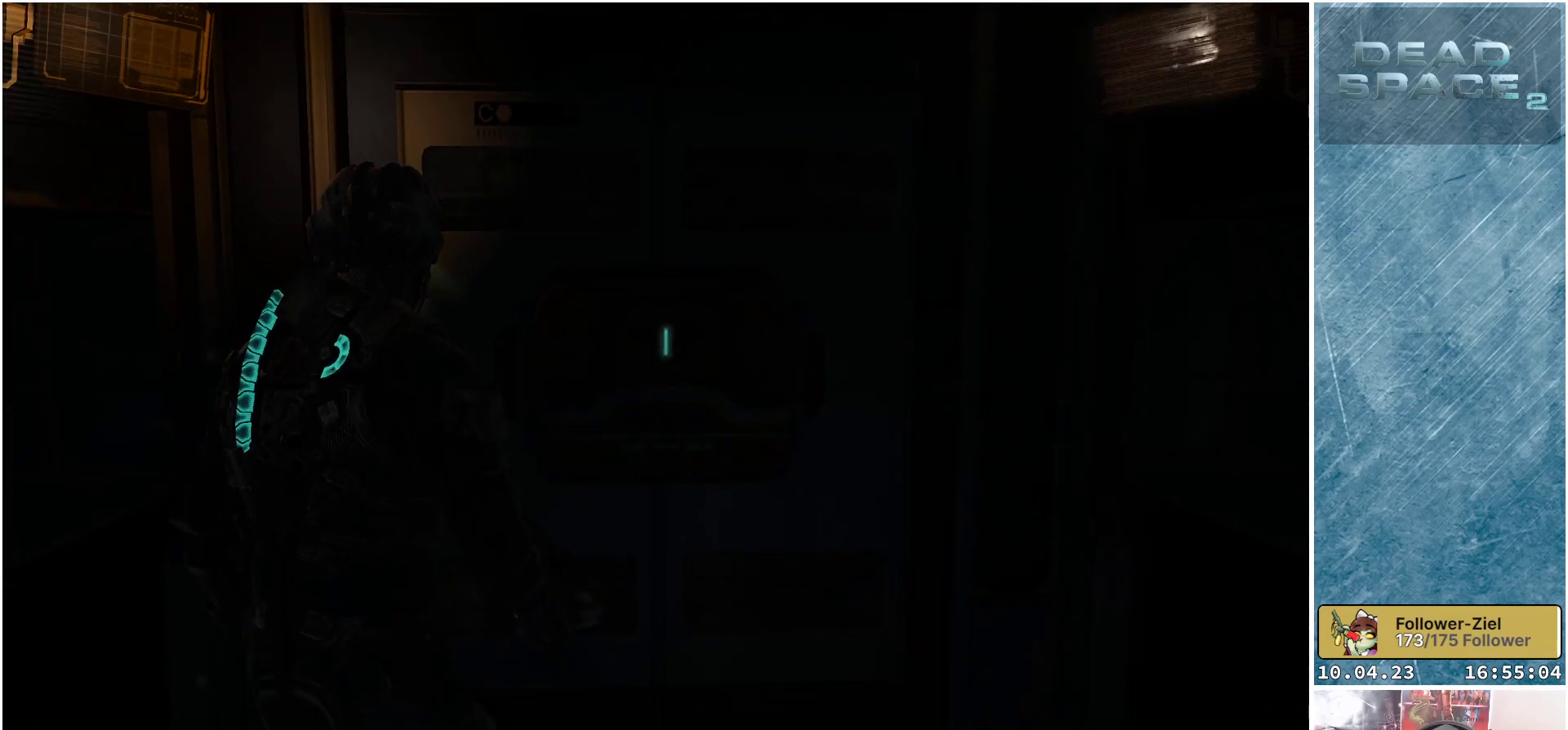
{"buttons": [], "left_stick": "left", "right_stick": "left", "events": [[50, "right_stick", "down-left"], [117, "left_stick", "left"], [117, "right_stick", "left"]]}
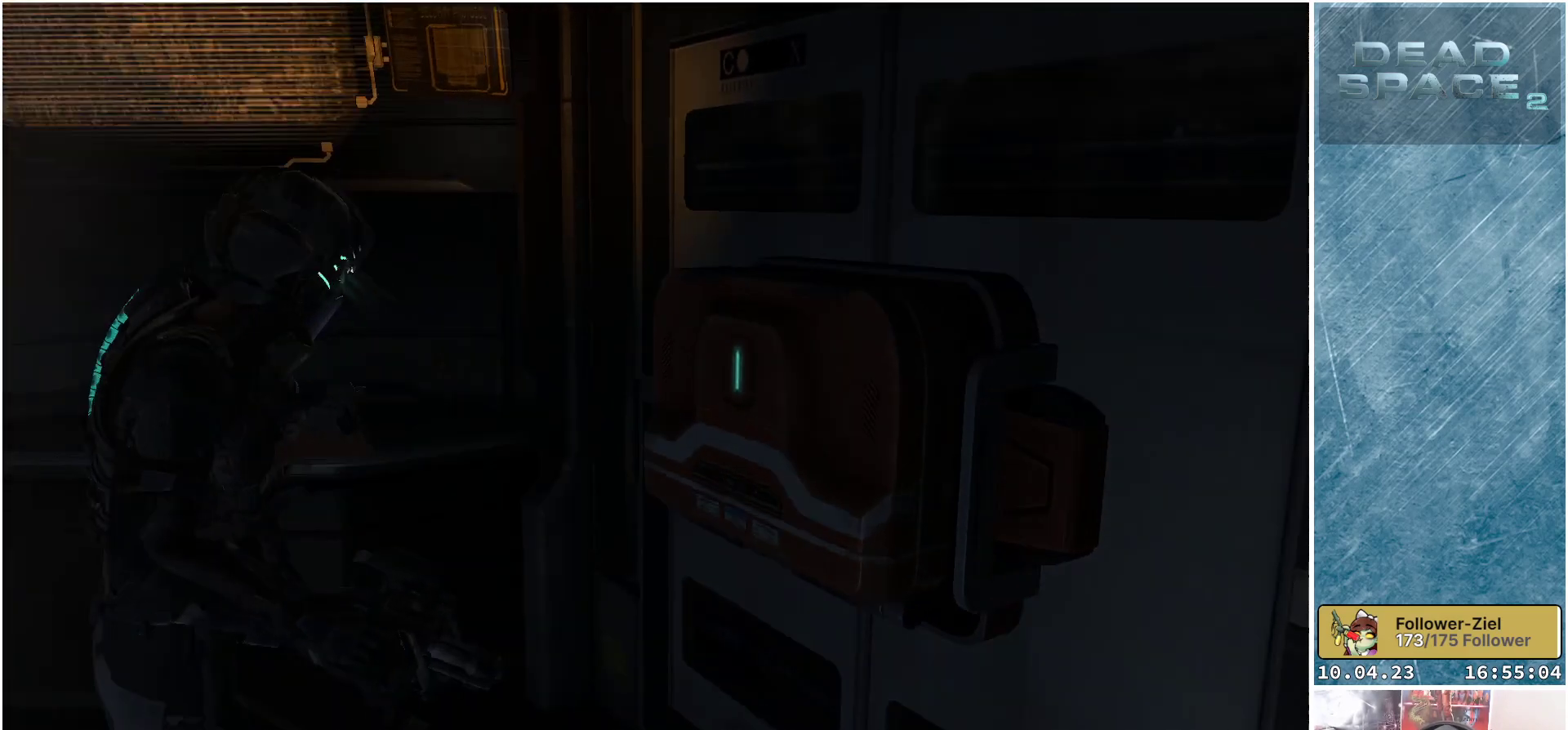
{"buttons": [], "left_stick": "up-left", "right_stick": "center", "events": [[100, "left_stick", "up-left"], [250, "right_stick", "center"]]}
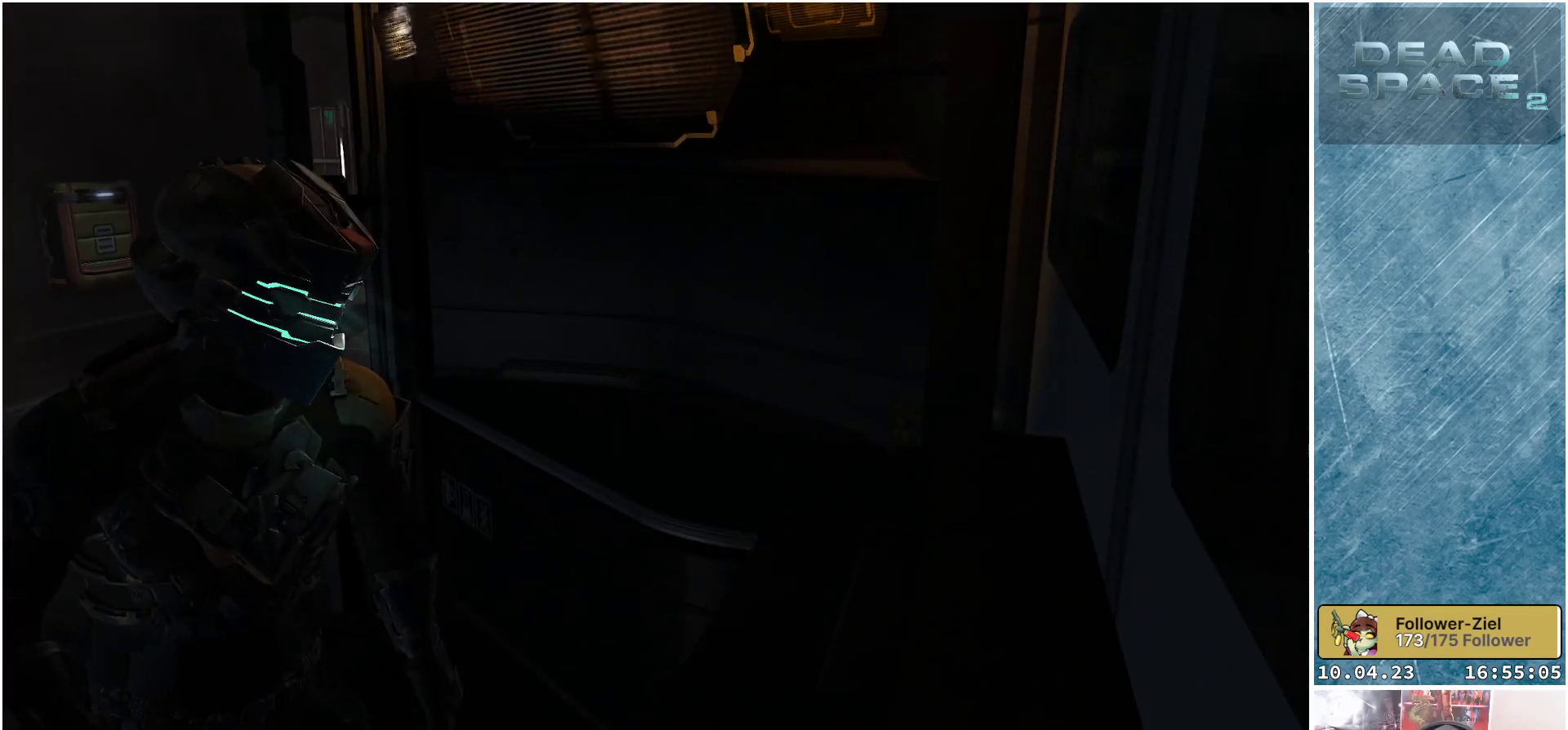
{"buttons": [], "left_stick": "up-left", "right_stick": "center", "events": [[150, "right_stick", "left"], [433, "right_stick", "center"]]}
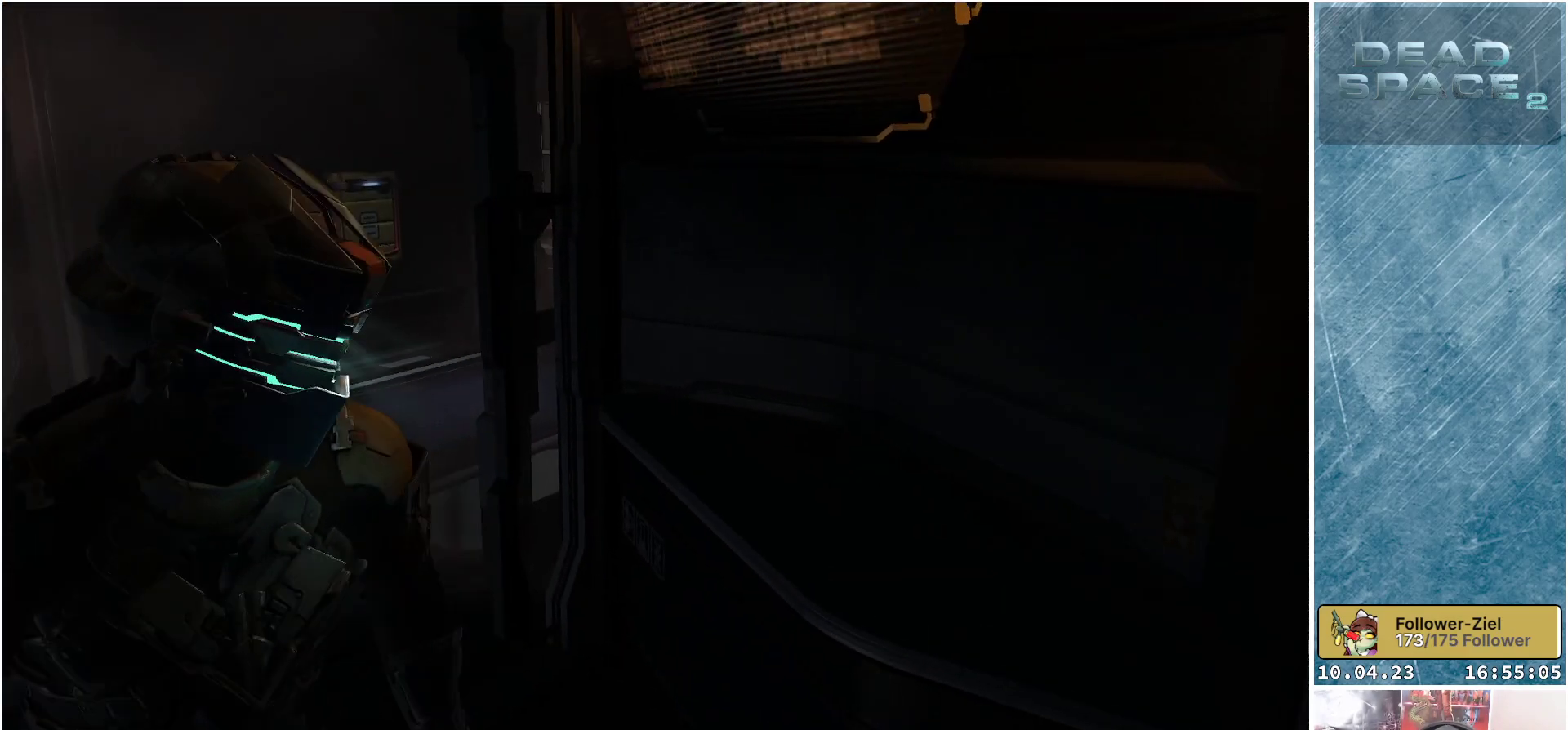
{"buttons": ["L1"], "left_stick": "up-left", "right_stick": "center", "events": [[417, "L1", "down"]]}
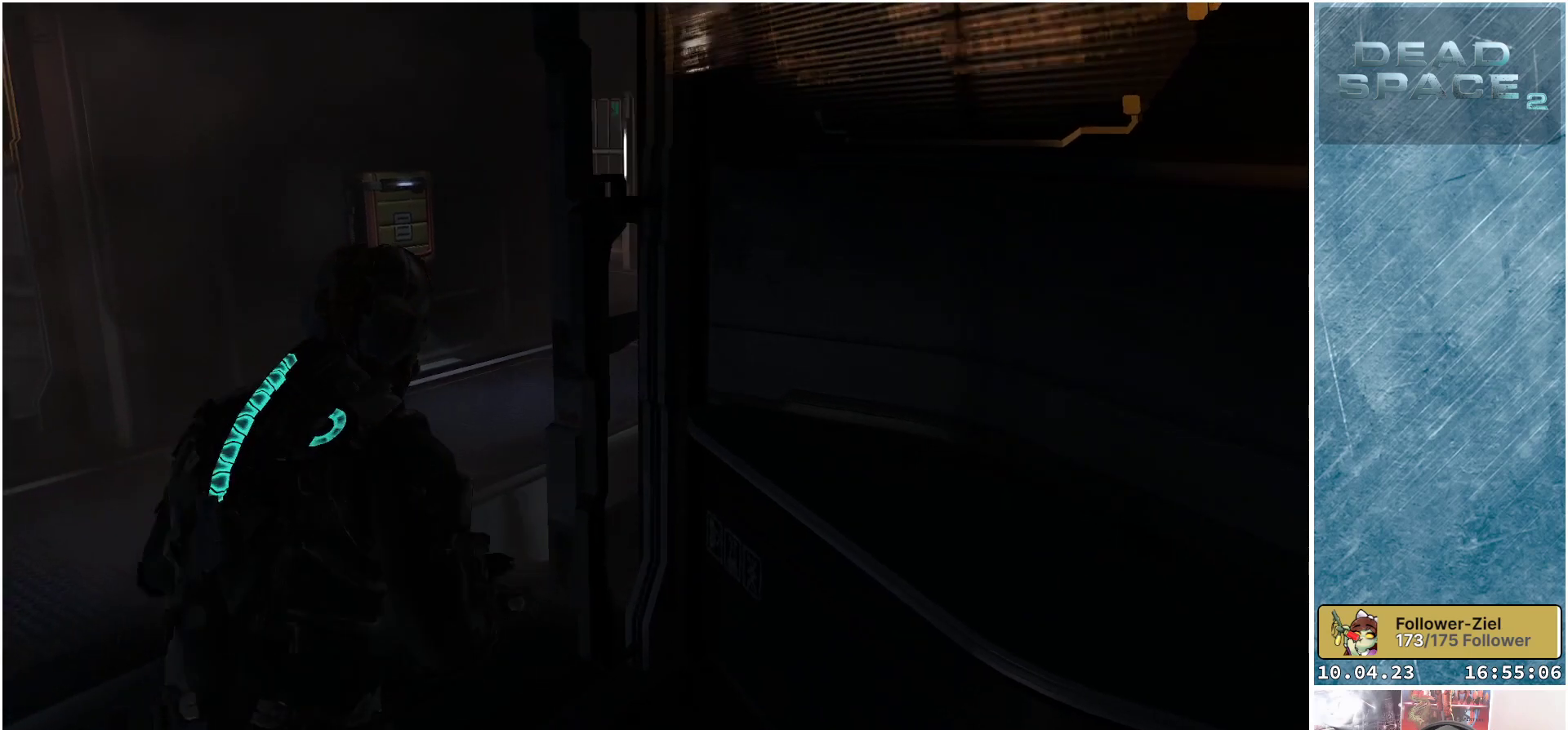
{"buttons": ["L1"], "left_stick": "up-left", "right_stick": "center", "events": []}
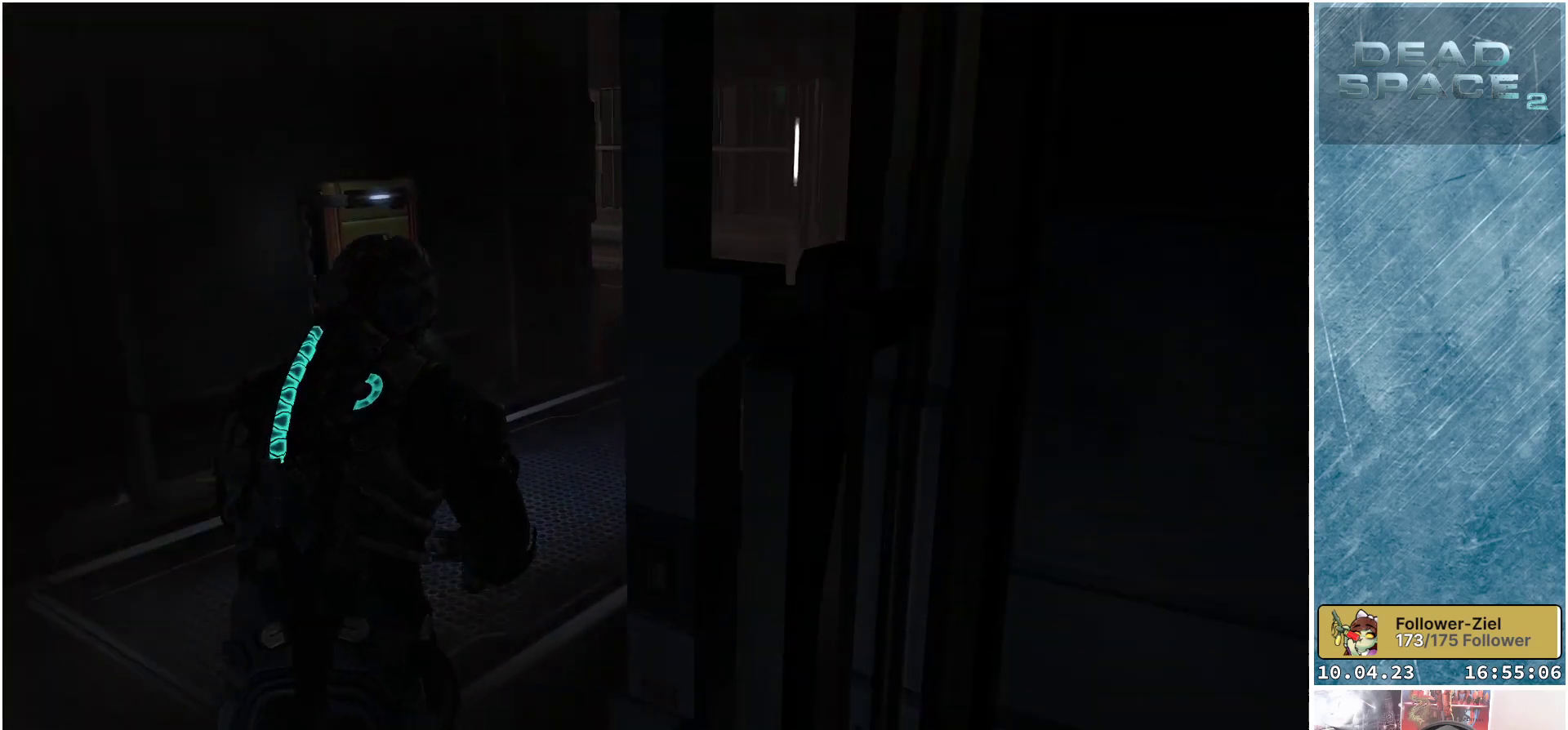
{"buttons": [], "left_stick": "up-left", "right_stick": "center", "events": [[17, "right_stick", "left"], [283, "L1", "up"], [417, "right_stick", "center"]]}
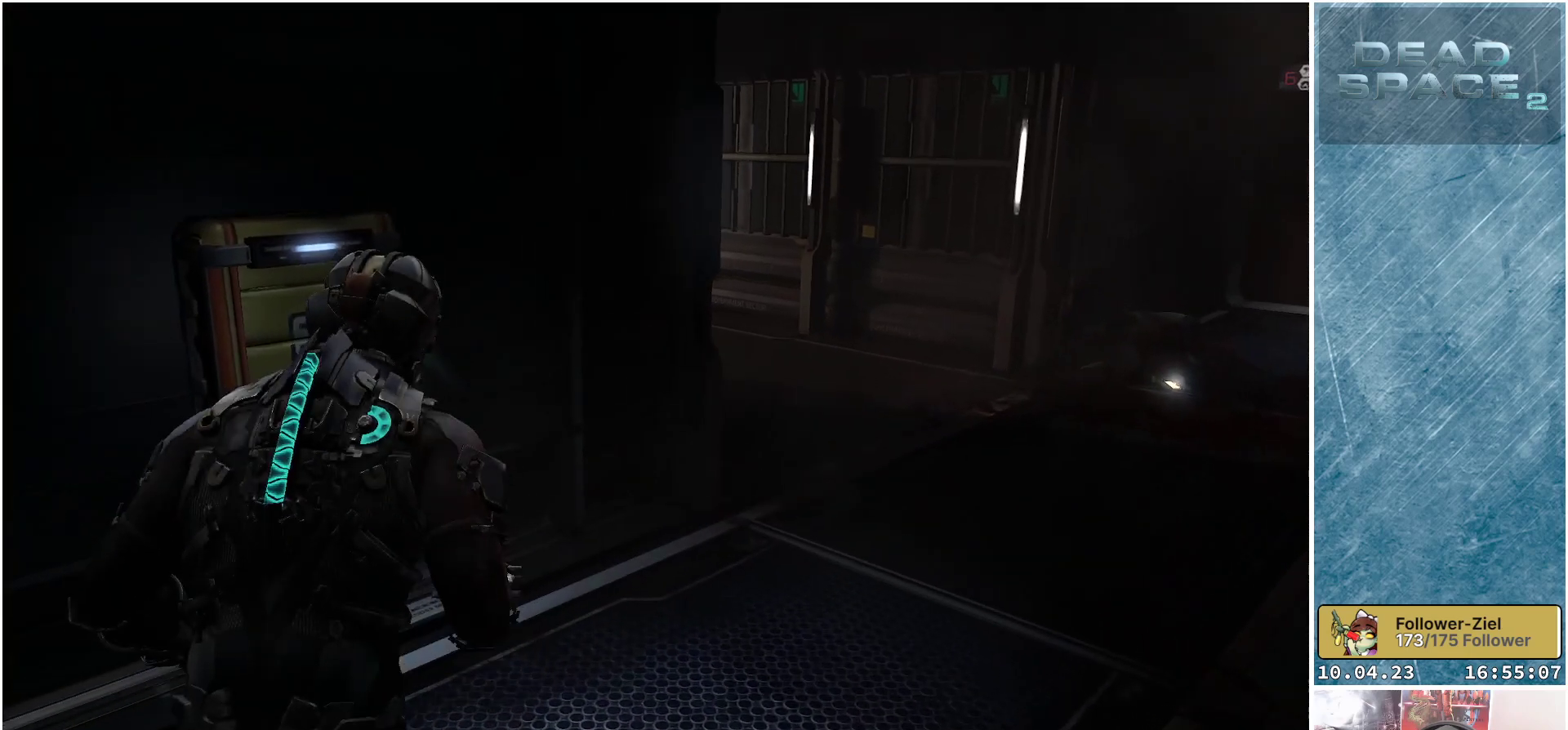
{"buttons": [], "left_stick": "center", "right_stick": "center", "events": [[117, "A", "down"], [167, "A", "up"], [183, "left_stick", "center"]]}
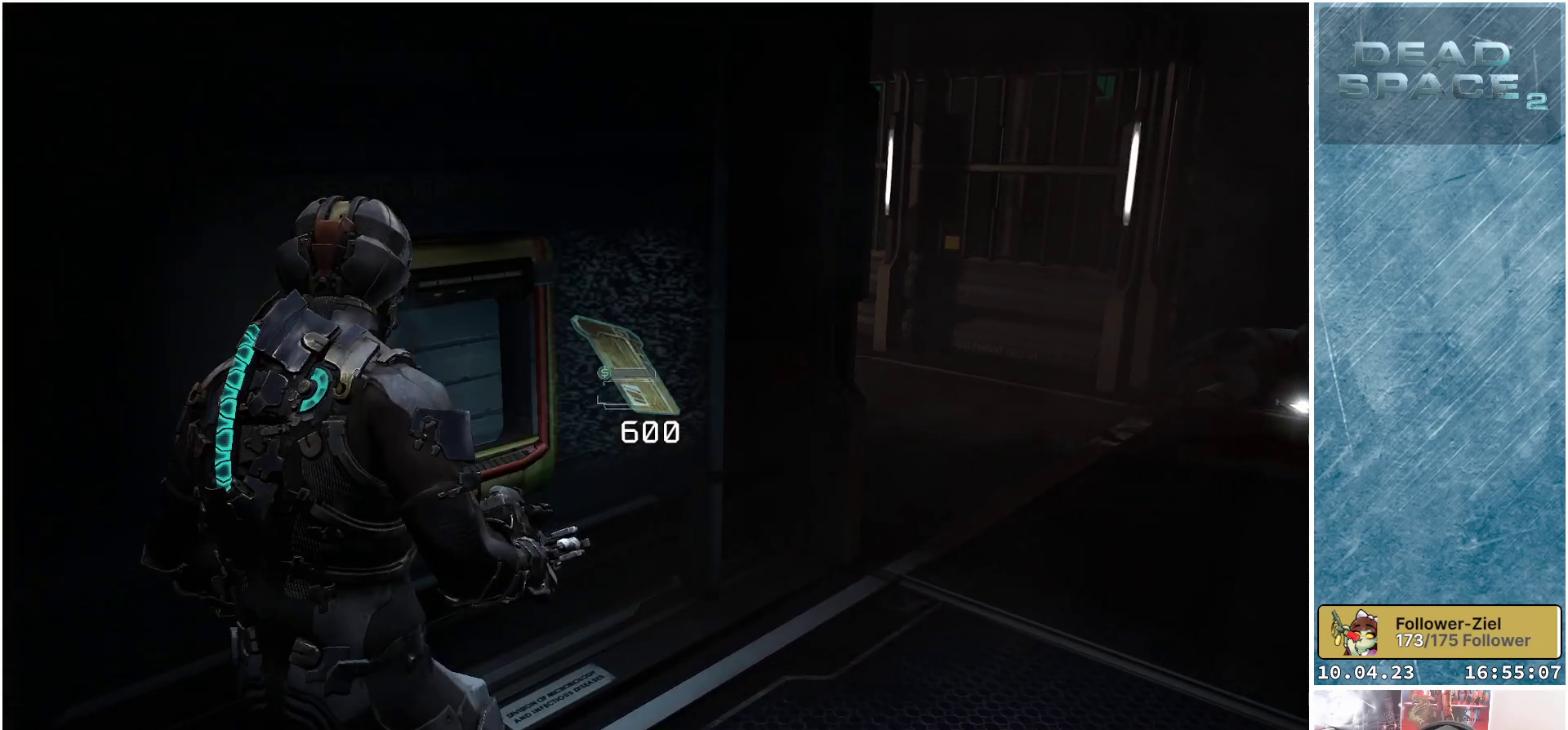
{"buttons": ["A"], "left_stick": "center", "right_stick": "center", "events": [[500, "A", "down"]]}
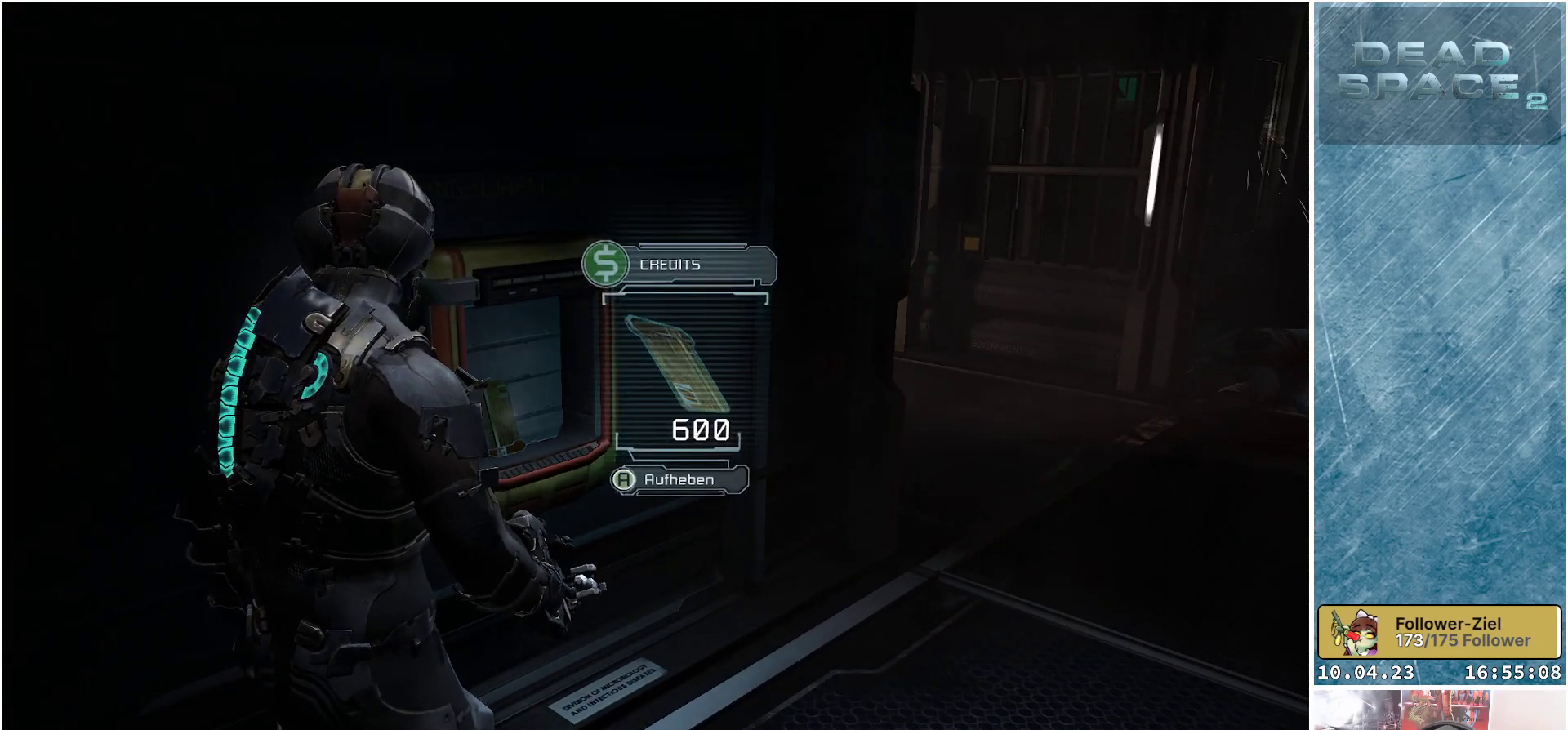
{"buttons": [], "left_stick": "right", "right_stick": "right", "events": [[67, "A", "up"], [233, "left_stick", "right"], [450, "right_stick", "right"]]}
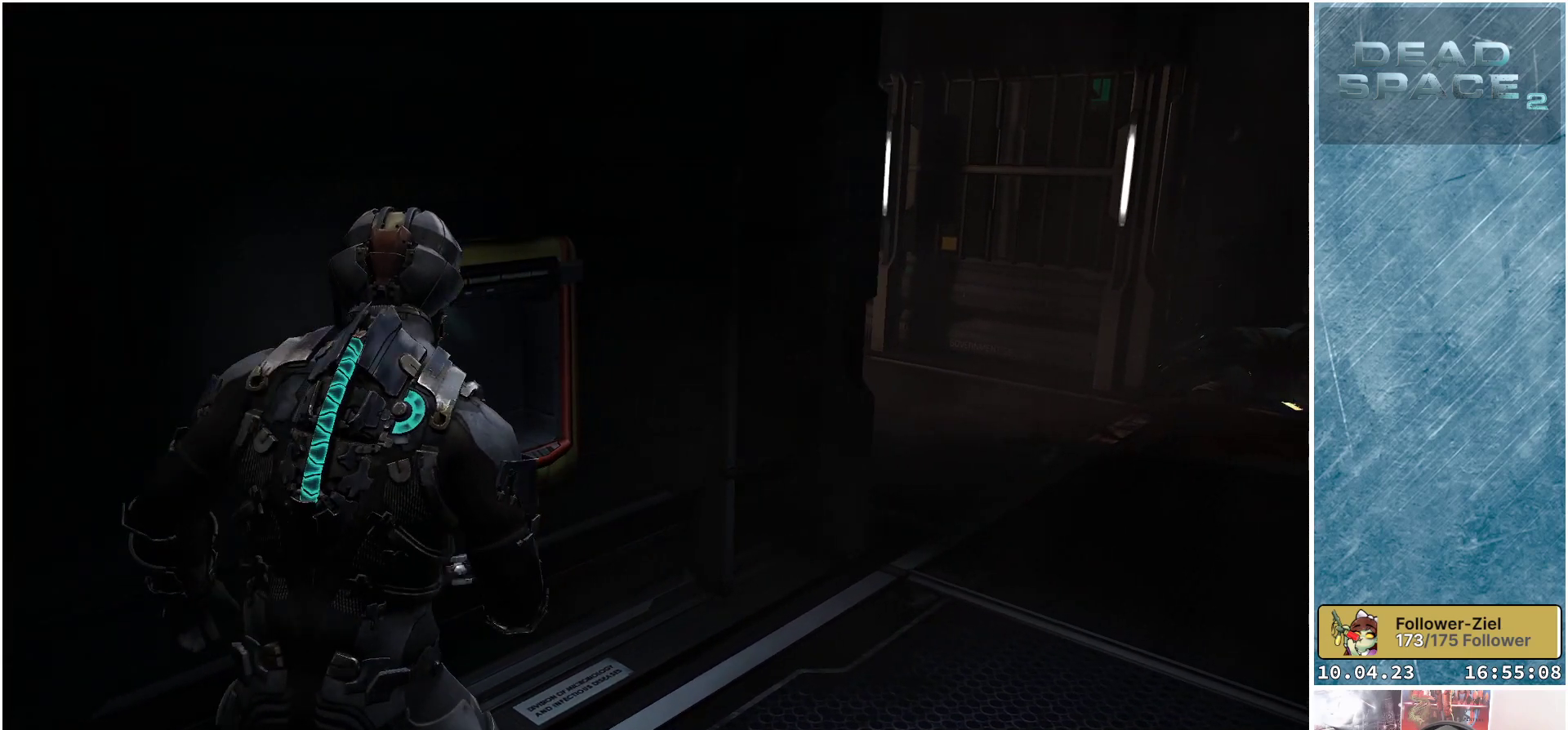
{"buttons": [], "left_stick": "up-right", "right_stick": "right", "events": [[83, "left_stick", "up-right"]]}
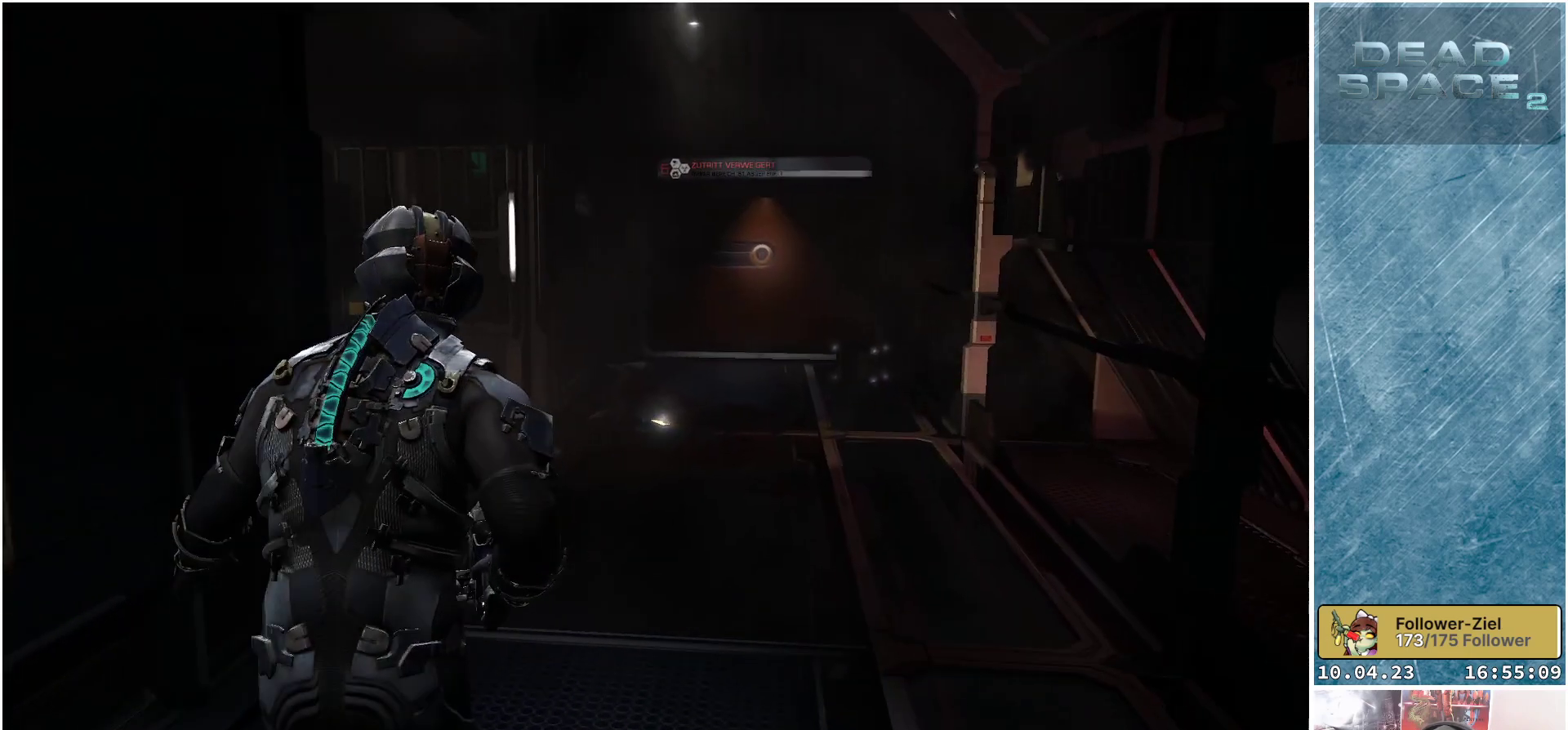
{"buttons": [], "left_stick": "up-right", "right_stick": "down-right", "events": [[117, "right_stick", "down-right"]]}
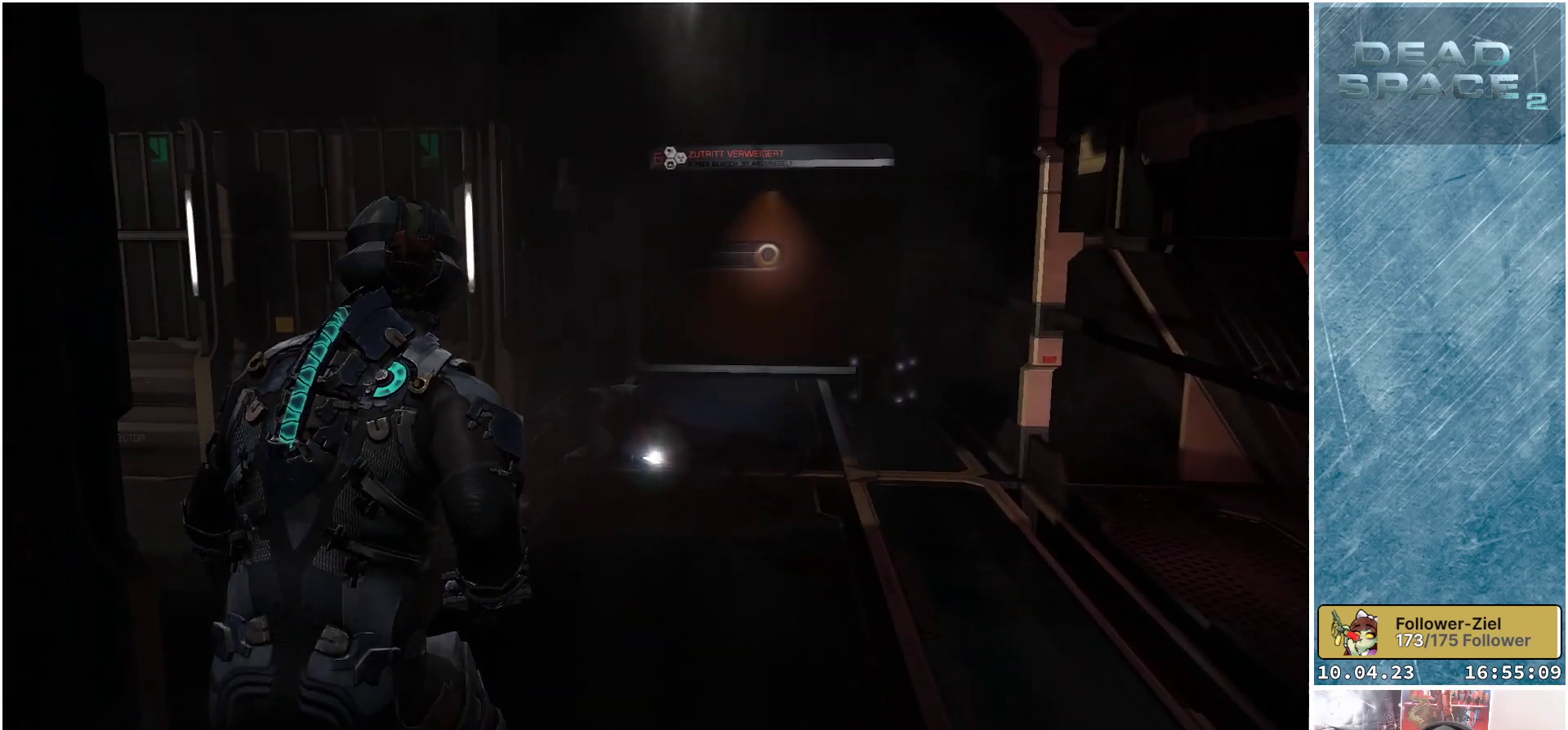
{"buttons": [], "left_stick": "right", "right_stick": "left", "events": [[117, "right_stick", "down-left"], [133, "left_stick", "right"], [250, "right_stick", "left"]]}
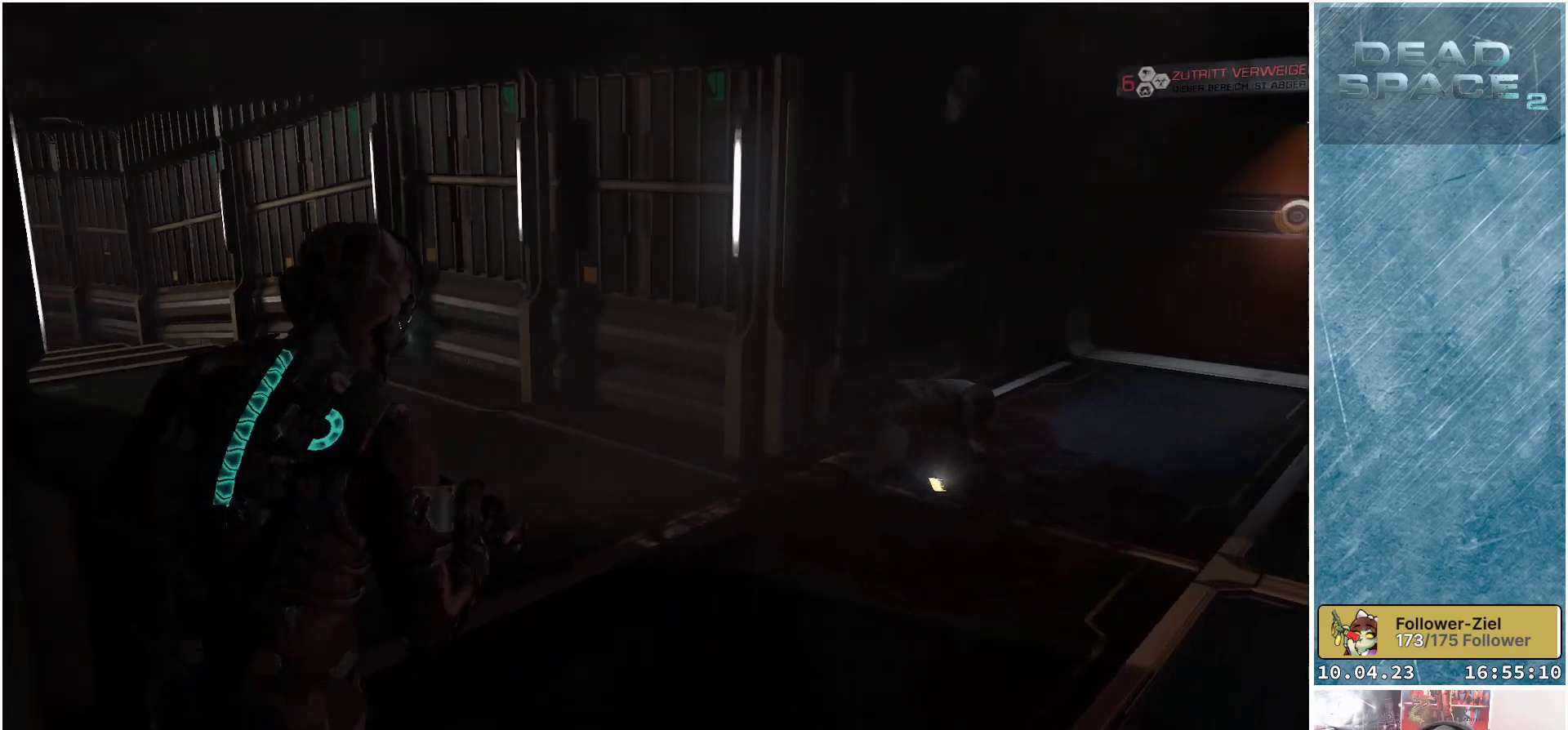
{"buttons": [], "left_stick": "up-right", "right_stick": "left", "events": [[117, "right_stick", "center"], [350, "right_stick", "left"], [367, "left_stick", "up-right"]]}